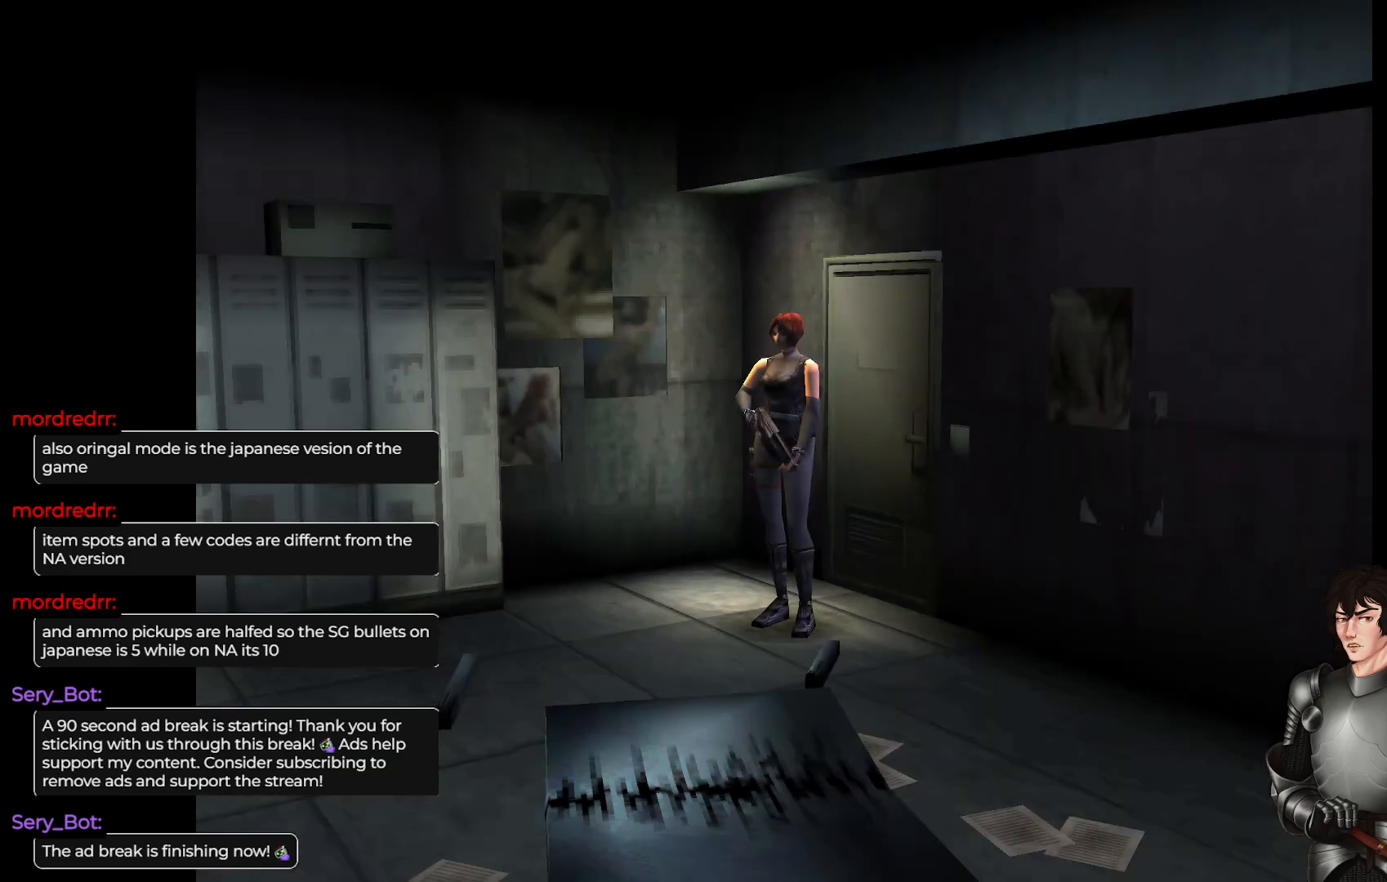
Gameplay with a controller (Xbox layout); each line is a JSON object with the inputs held at the frame after it. "events" lists button and stick changes between this image and that frame as [ms after this image, input, new state], when the widget could be followed in between.
{"buttons": ["L1"], "left_stick": "up", "right_stick": "center", "events": [[33, "left_stick", "right"], [233, "left_stick", "center"], [383, "L1", "down"], [383, "left_stick", "up"]]}
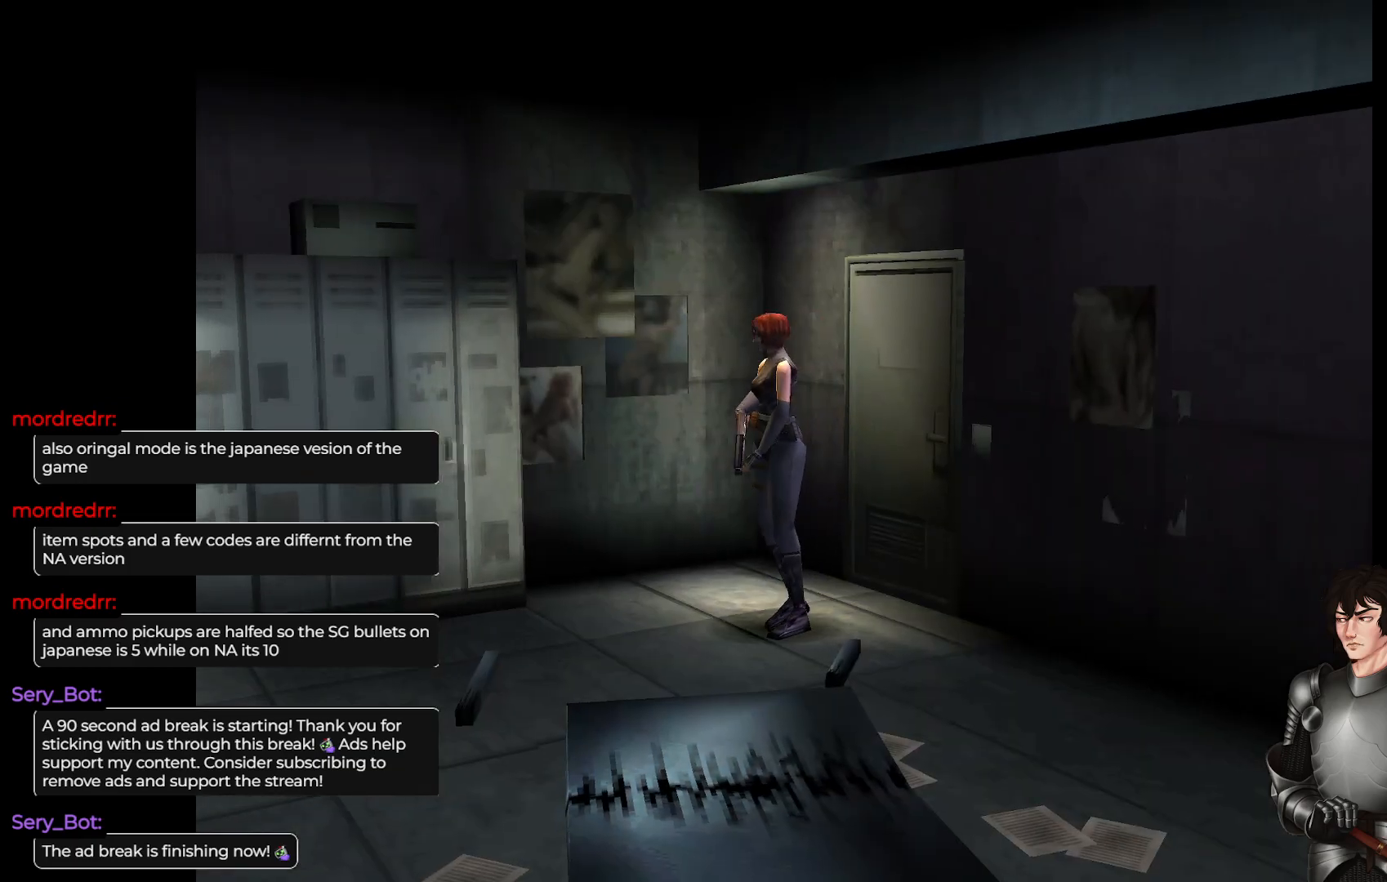
{"buttons": ["L1"], "left_stick": "up", "right_stick": "center", "events": []}
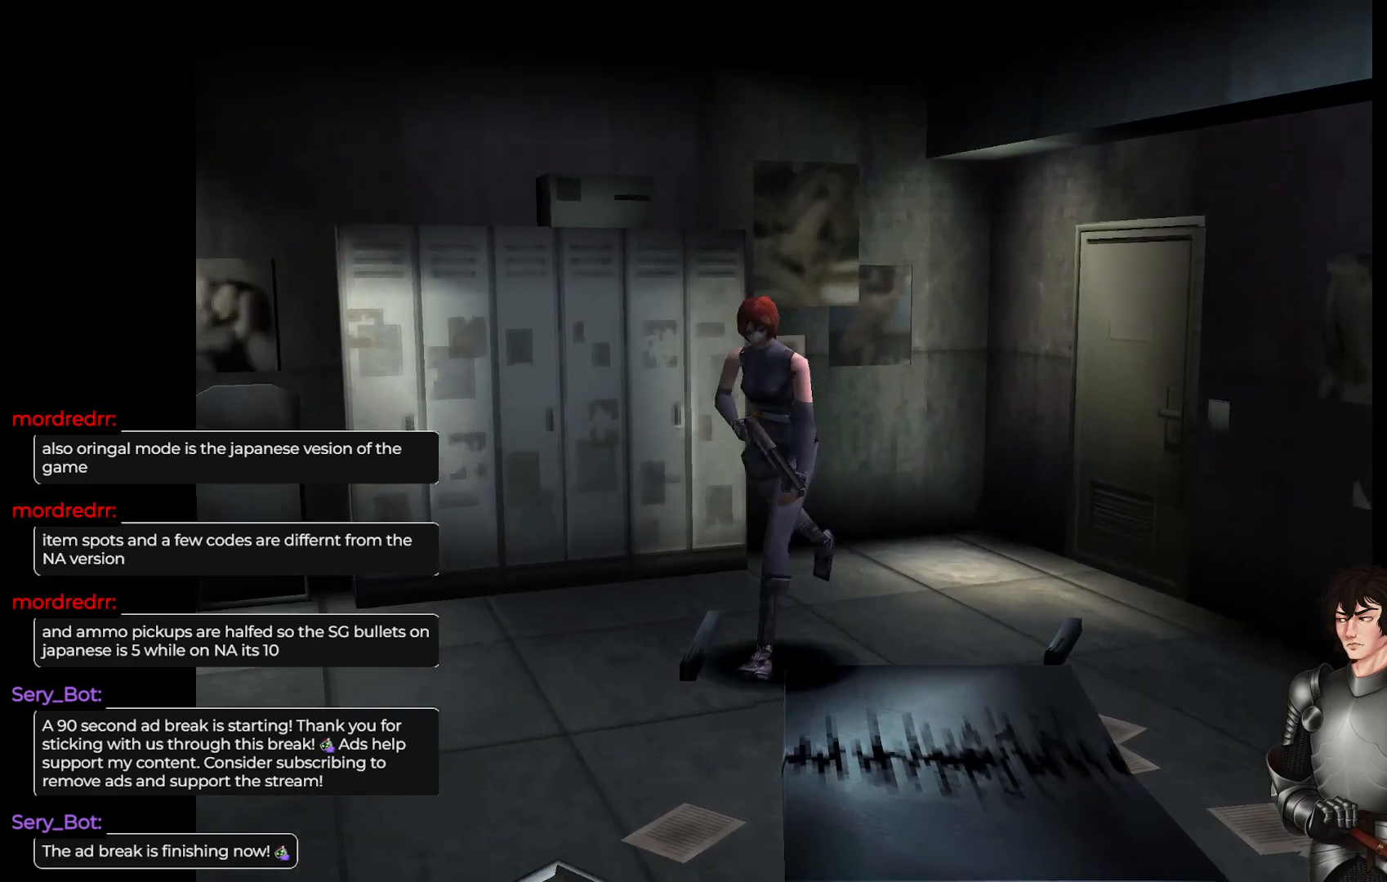
{"buttons": [], "left_stick": "right", "right_stick": "center", "events": [[83, "left_stick", "center"], [100, "L1", "up"], [217, "left_stick", "right"]]}
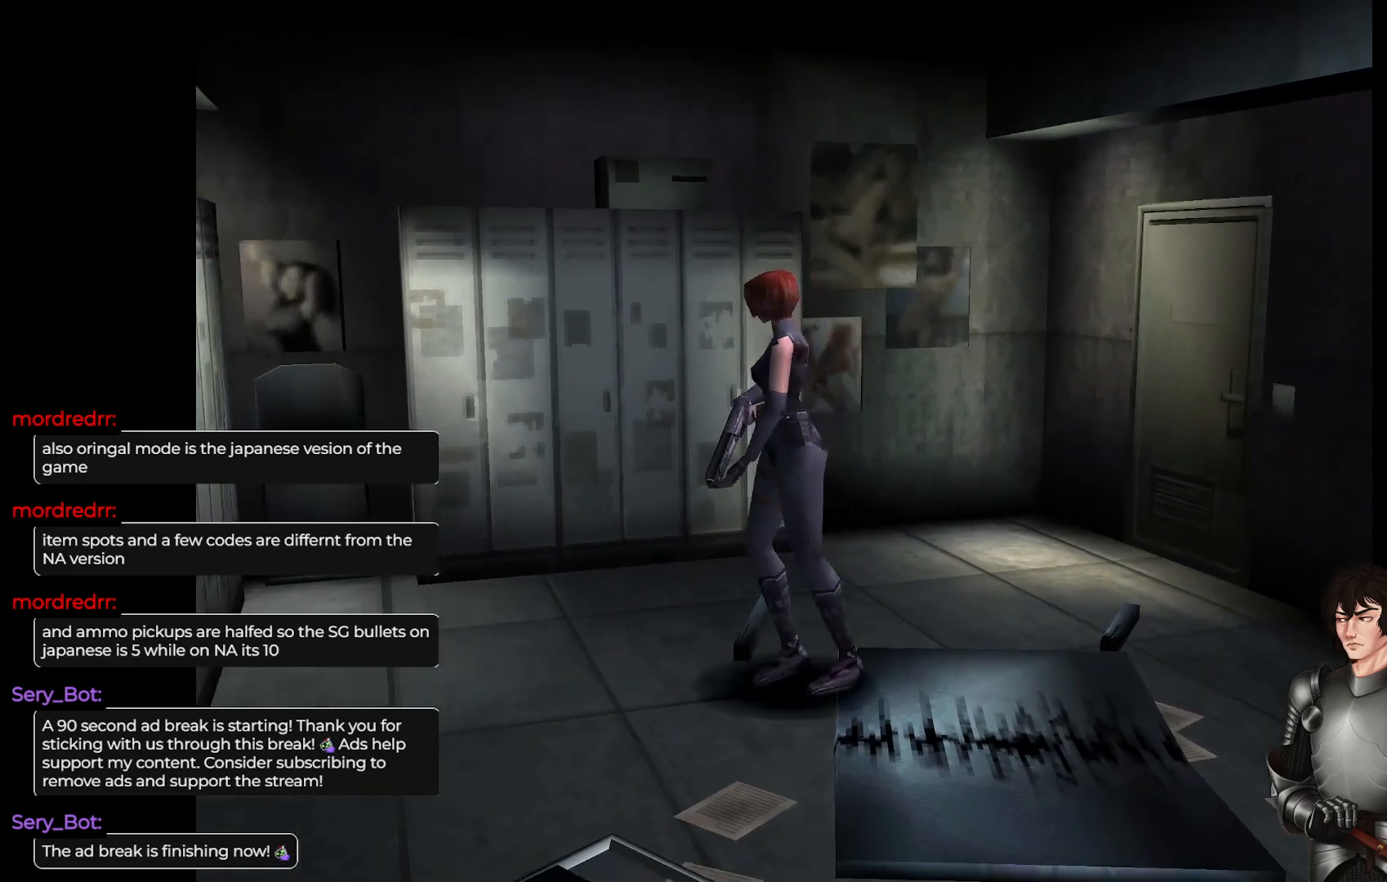
{"buttons": [], "left_stick": "up-right", "right_stick": "center", "events": [[67, "left_stick", "up-right"], [83, "L1", "down"], [300, "L1", "up"]]}
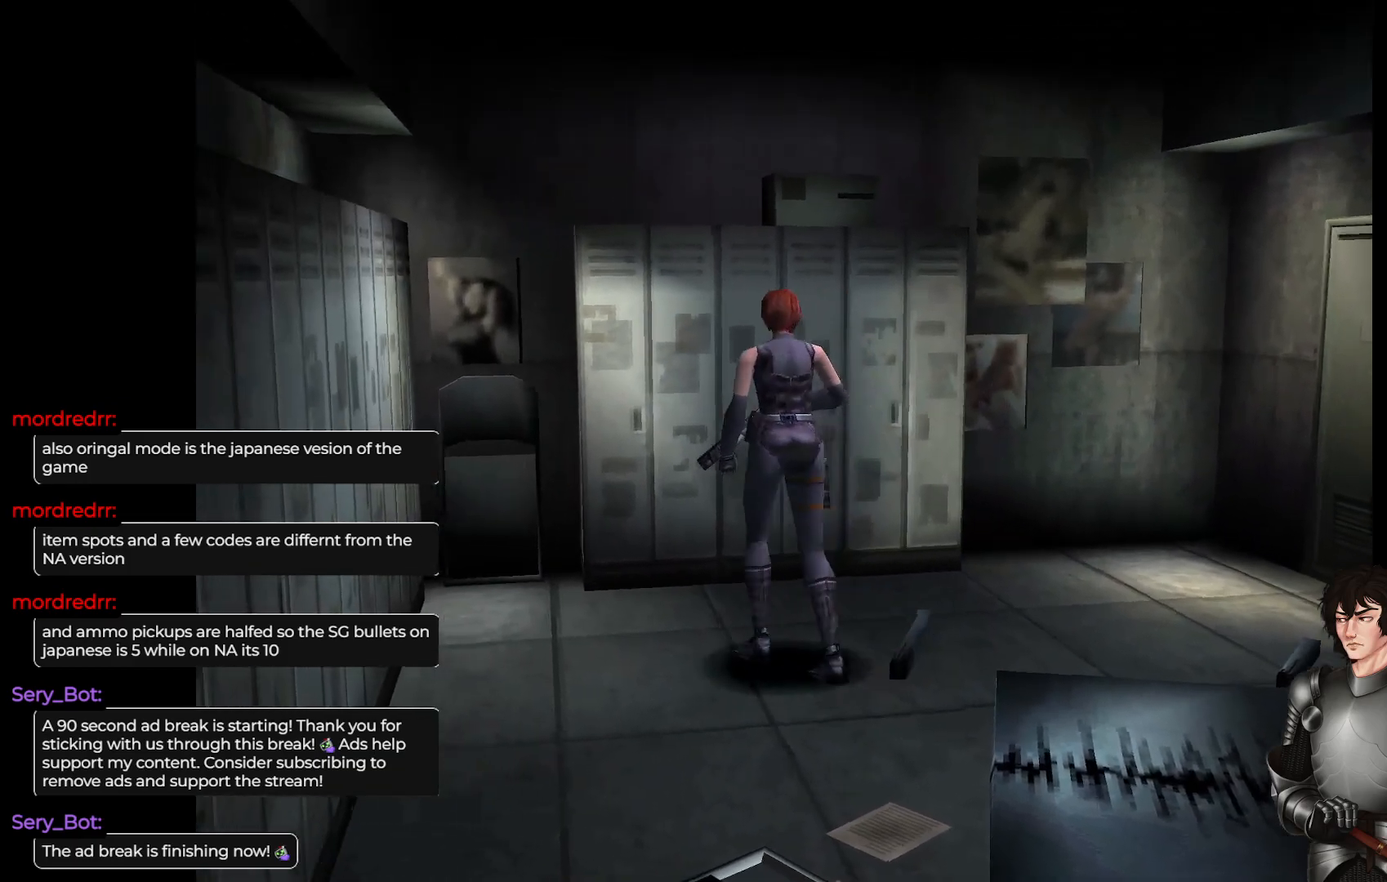
{"buttons": [], "left_stick": "up", "right_stick": "center", "events": [[50, "L1", "down"], [367, "L1", "up"], [467, "left_stick", "up"]]}
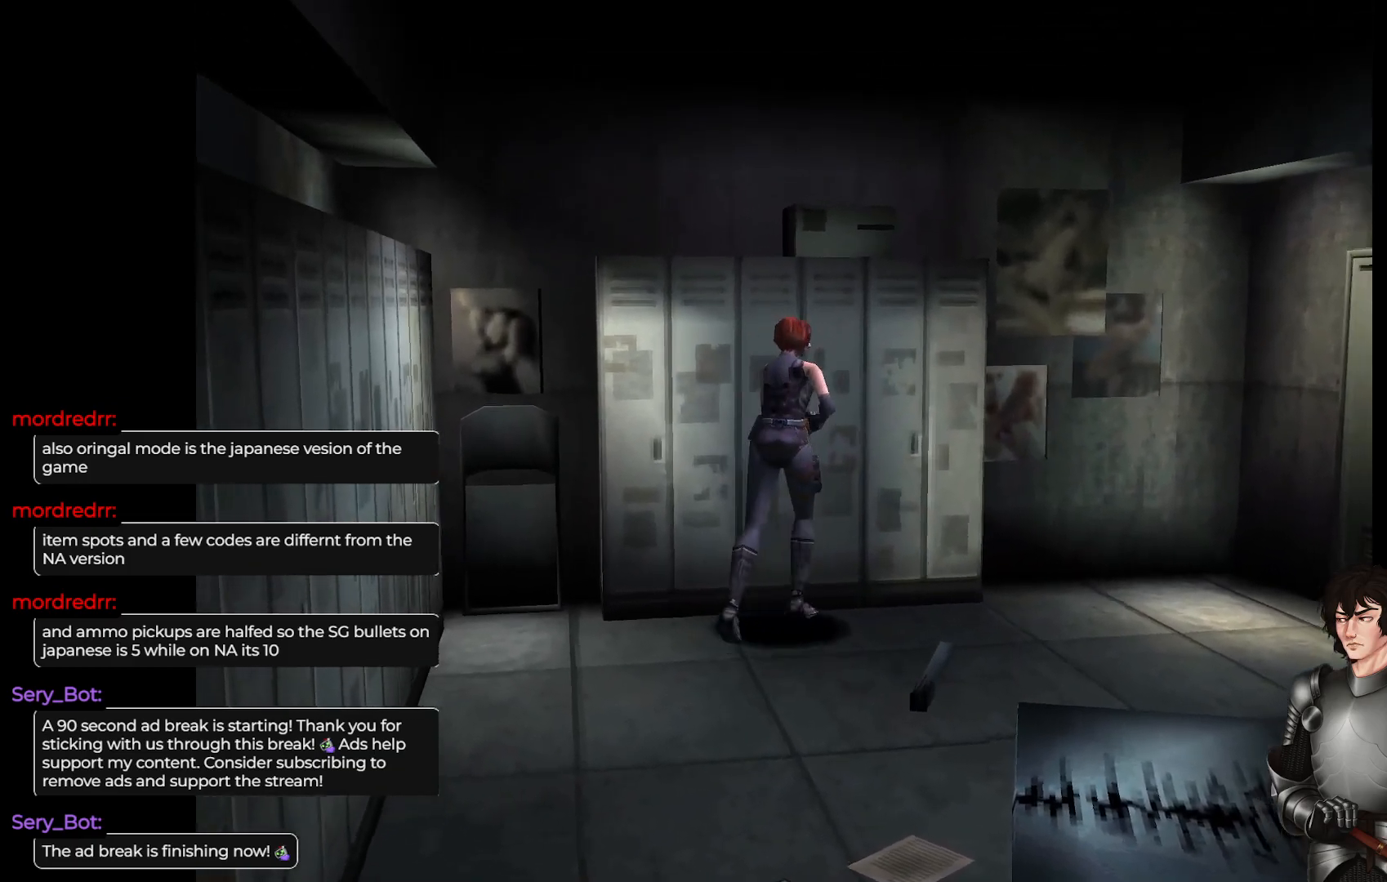
{"buttons": [], "left_stick": "center", "right_stick": "center", "events": [[267, "R2", "down"], [283, "left_stick", "center"], [450, "R2", "up"]]}
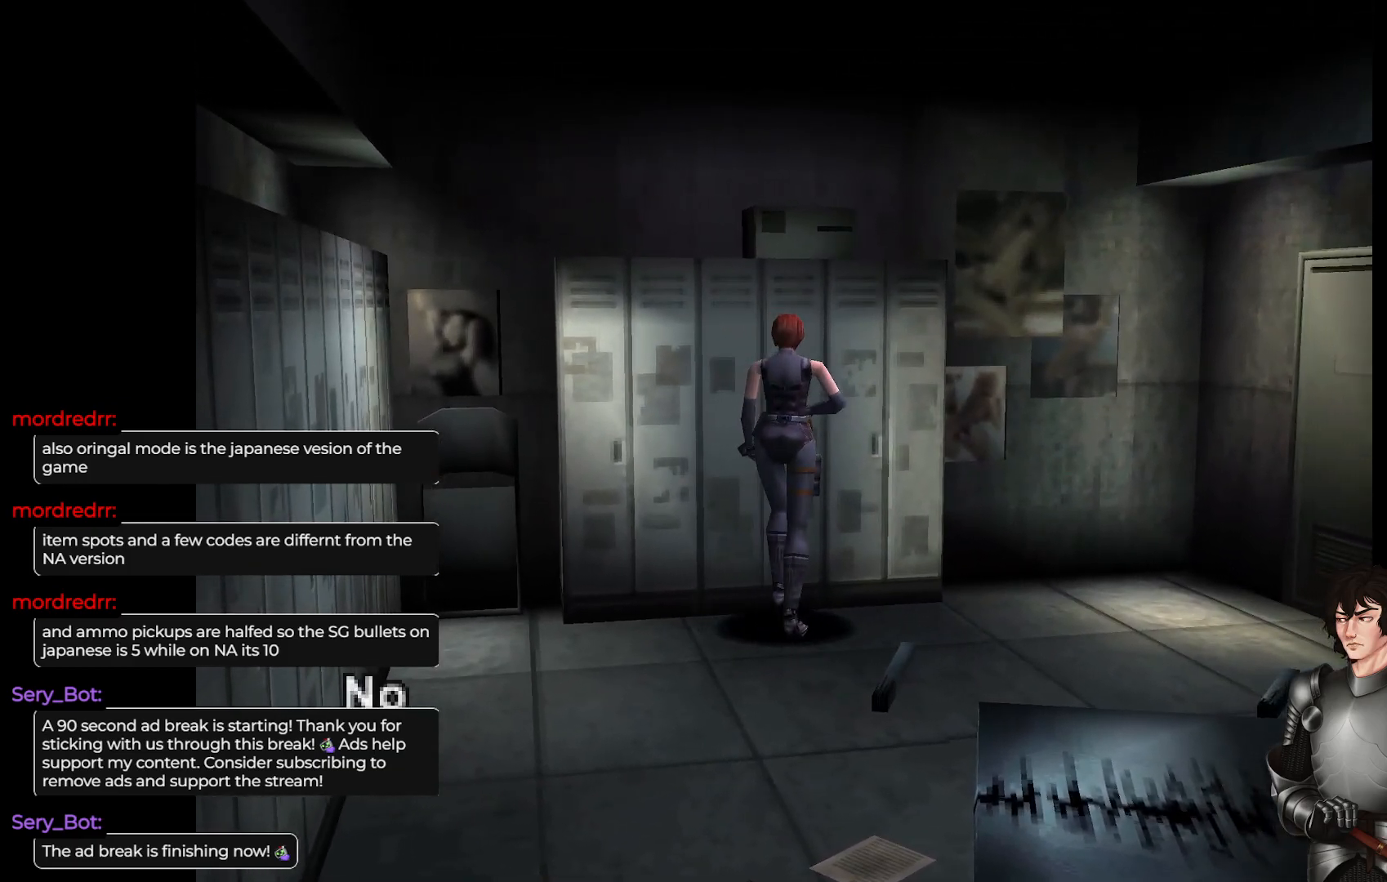
{"buttons": [], "left_stick": "center", "right_stick": "center", "events": [[183, "R2", "down"], [400, "R2", "up"]]}
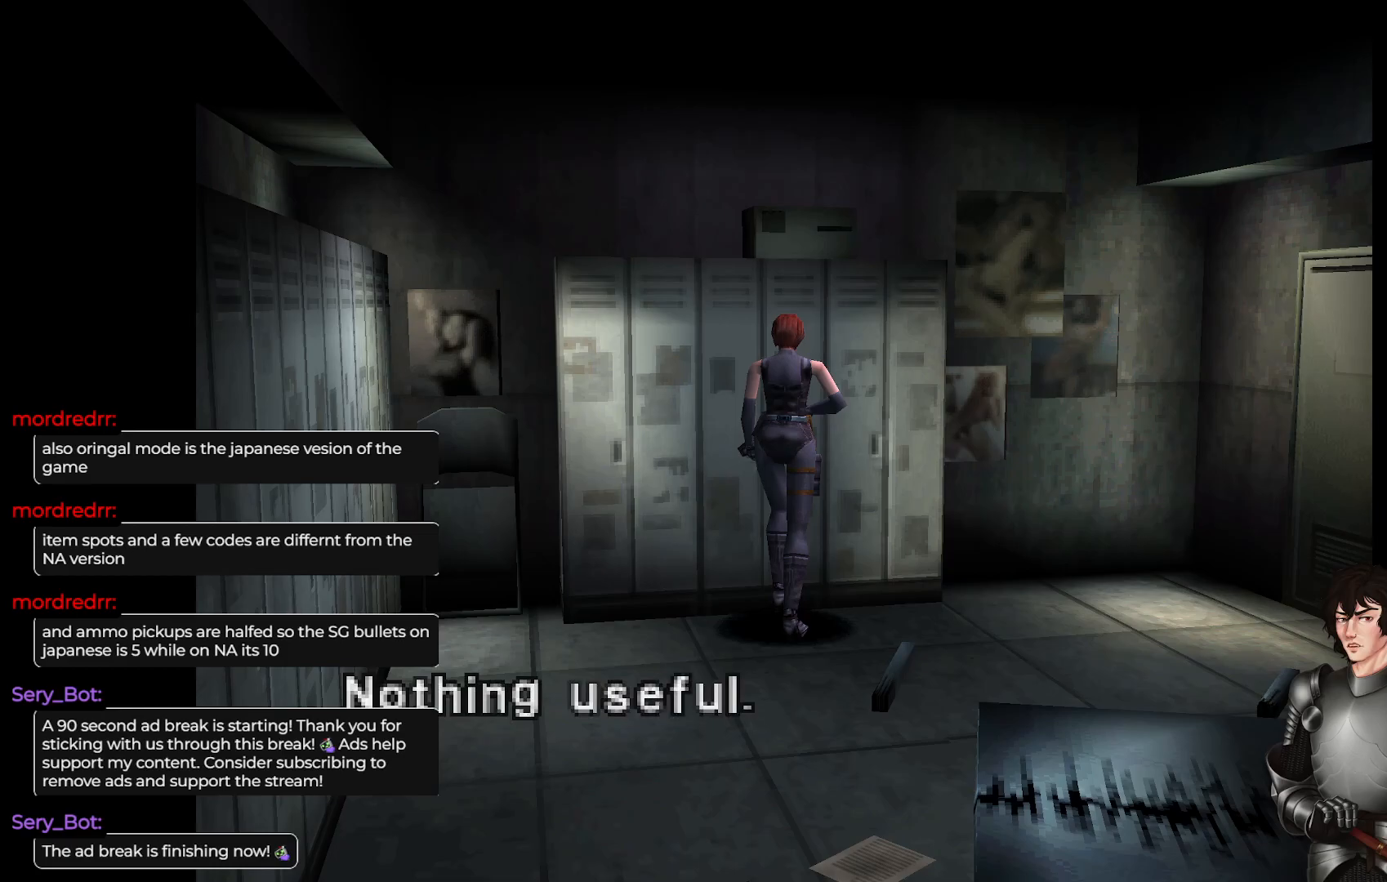
{"buttons": [], "left_stick": "left", "right_stick": "center", "events": [[50, "left_stick", "left"], [233, "R2", "down"], [367, "R2", "up"]]}
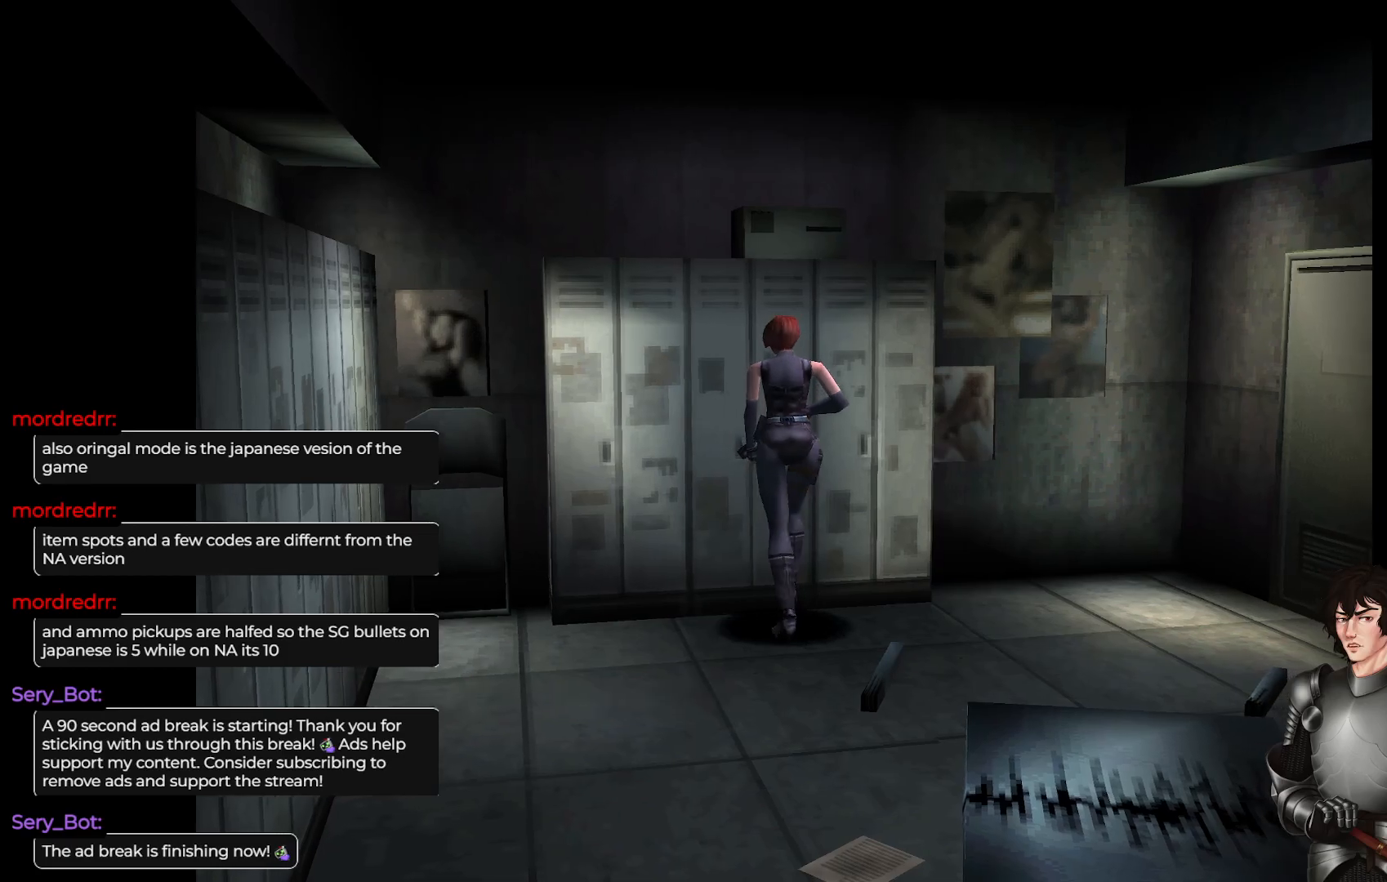
{"buttons": ["L1"], "left_stick": "up-left", "right_stick": "center", "events": [[267, "L1", "down"], [350, "left_stick", "up-left"]]}
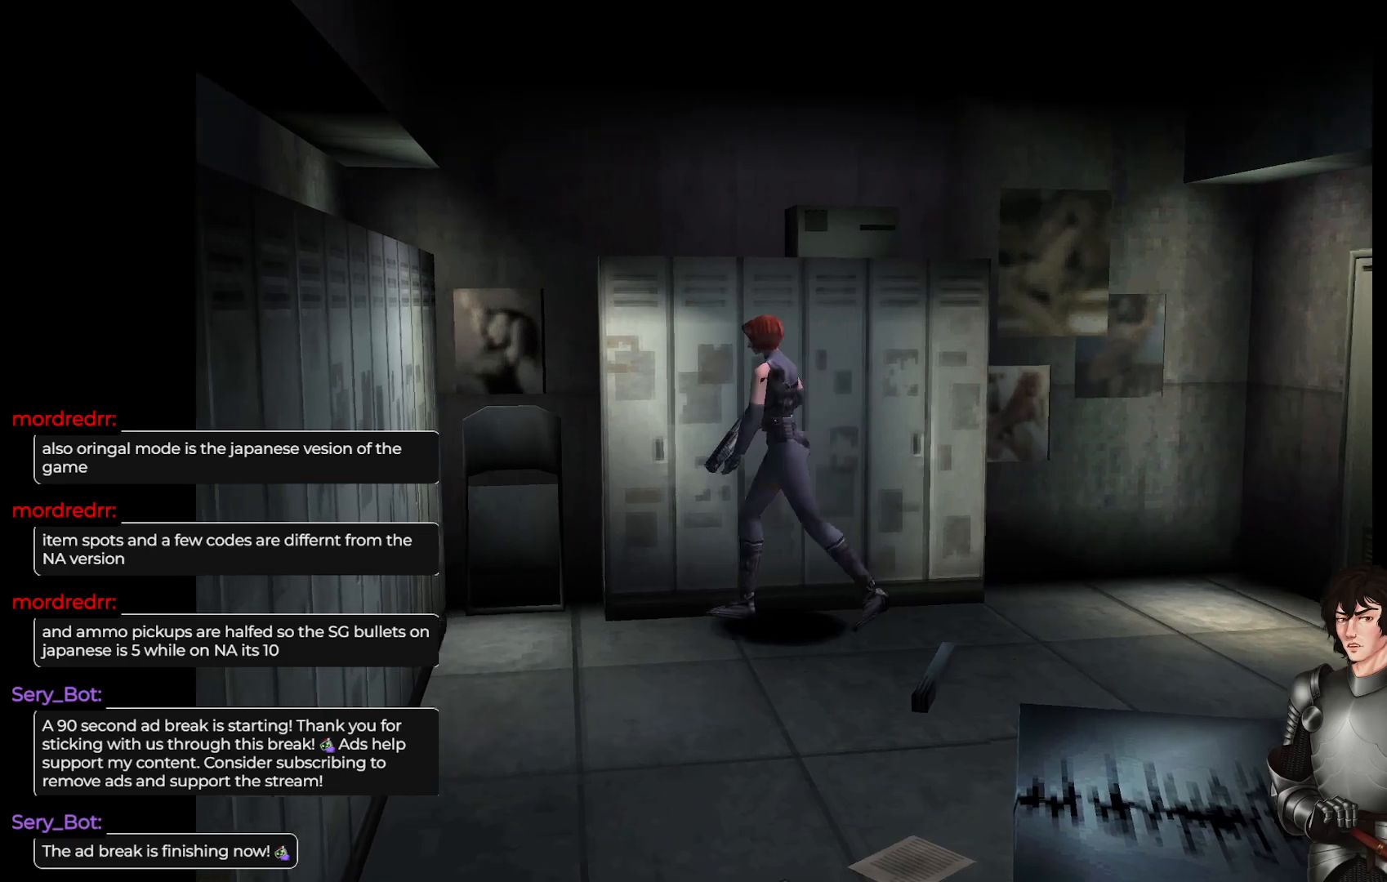
{"buttons": [], "left_stick": "up-right", "right_stick": "center", "events": [[167, "left_stick", "up"], [383, "left_stick", "up-right"], [450, "L1", "up"]]}
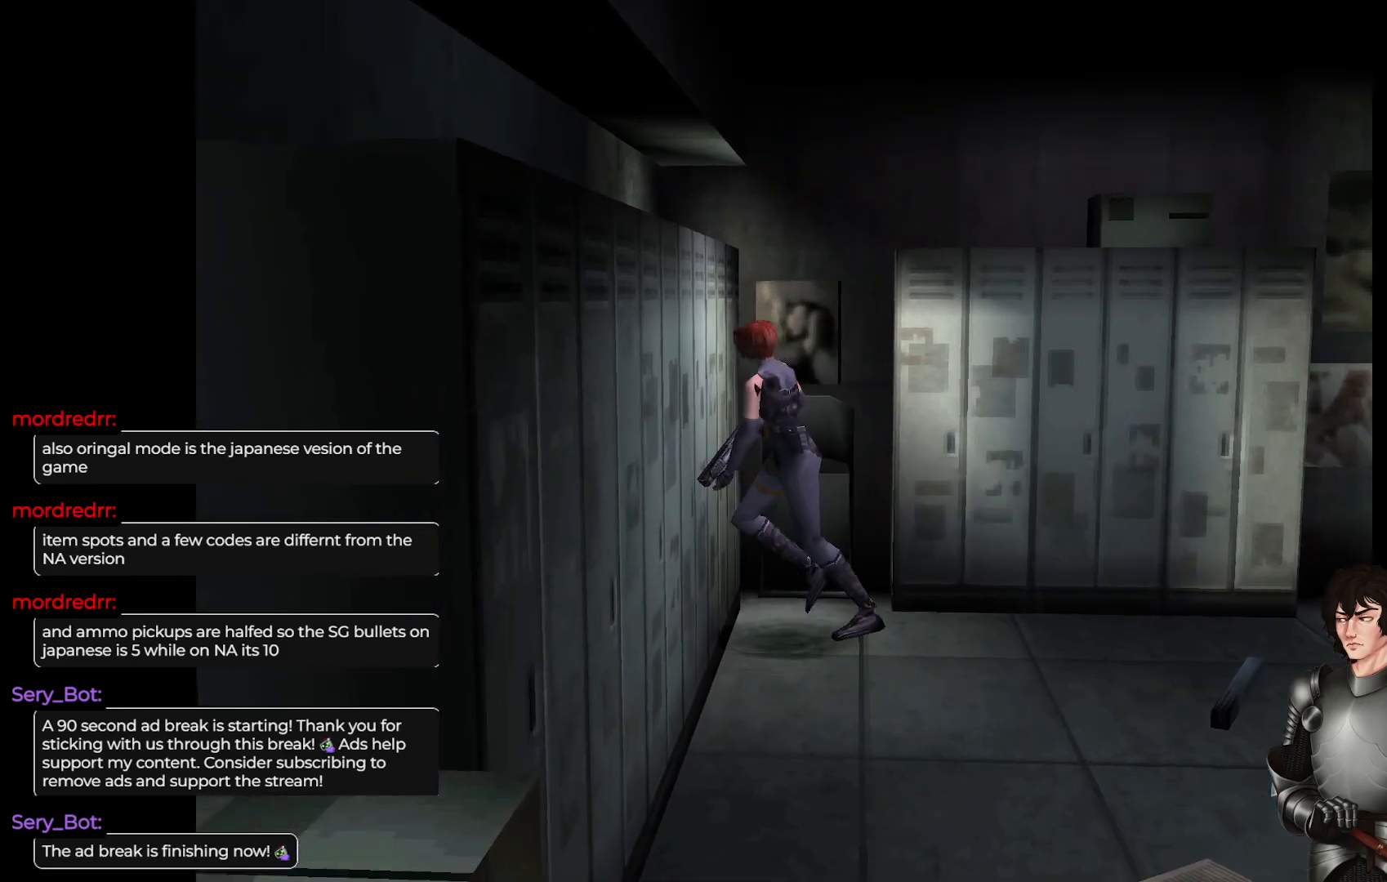
{"buttons": ["R2"], "left_stick": "center", "right_stick": "center", "events": [[33, "R2", "down"], [100, "left_stick", "center"], [200, "R2", "up"], [450, "R2", "down"]]}
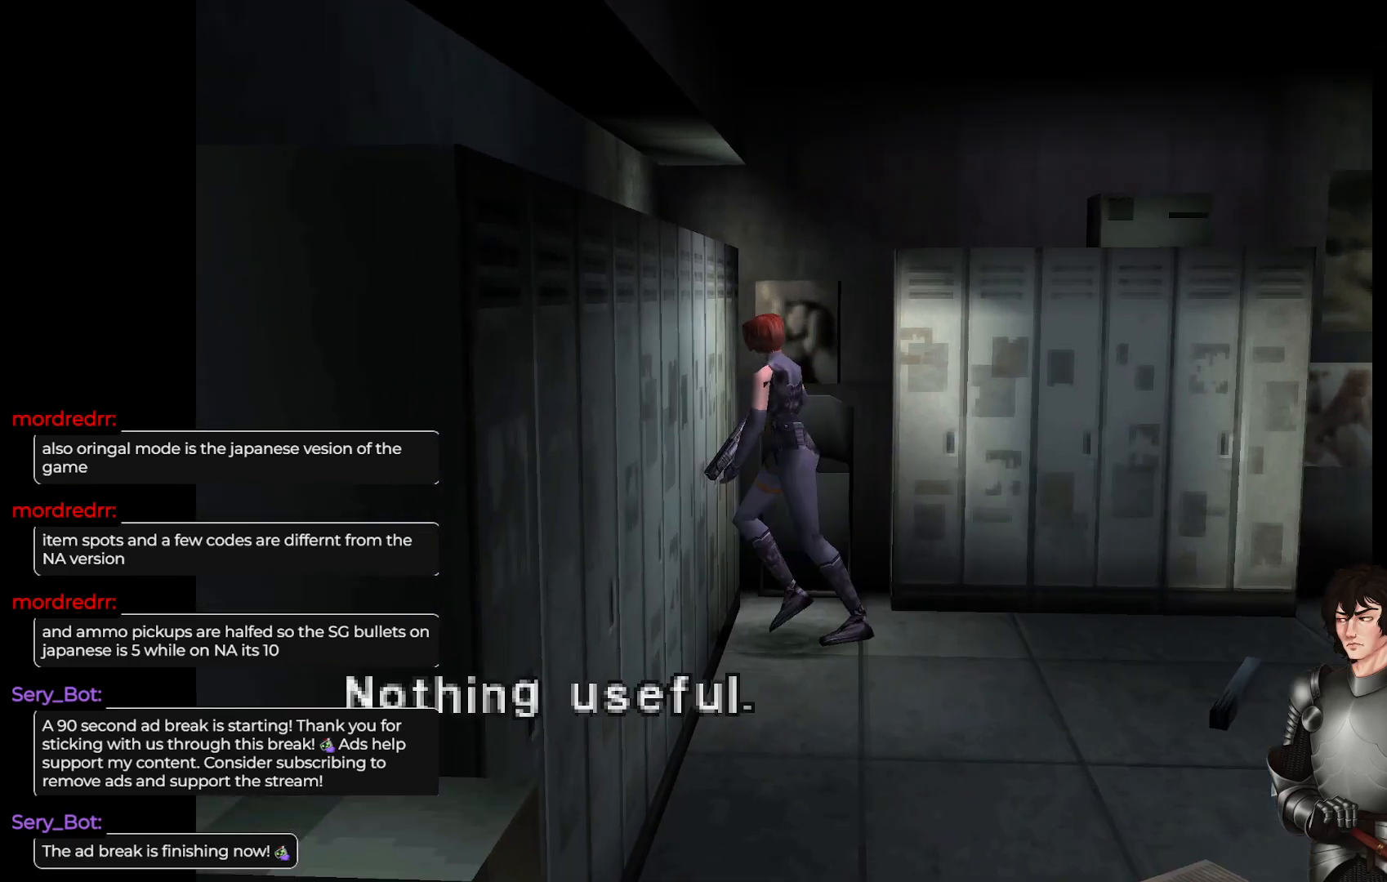
{"buttons": ["R2"], "left_stick": "left", "right_stick": "center", "events": [[150, "R2", "up"], [217, "left_stick", "left"], [417, "R2", "down"]]}
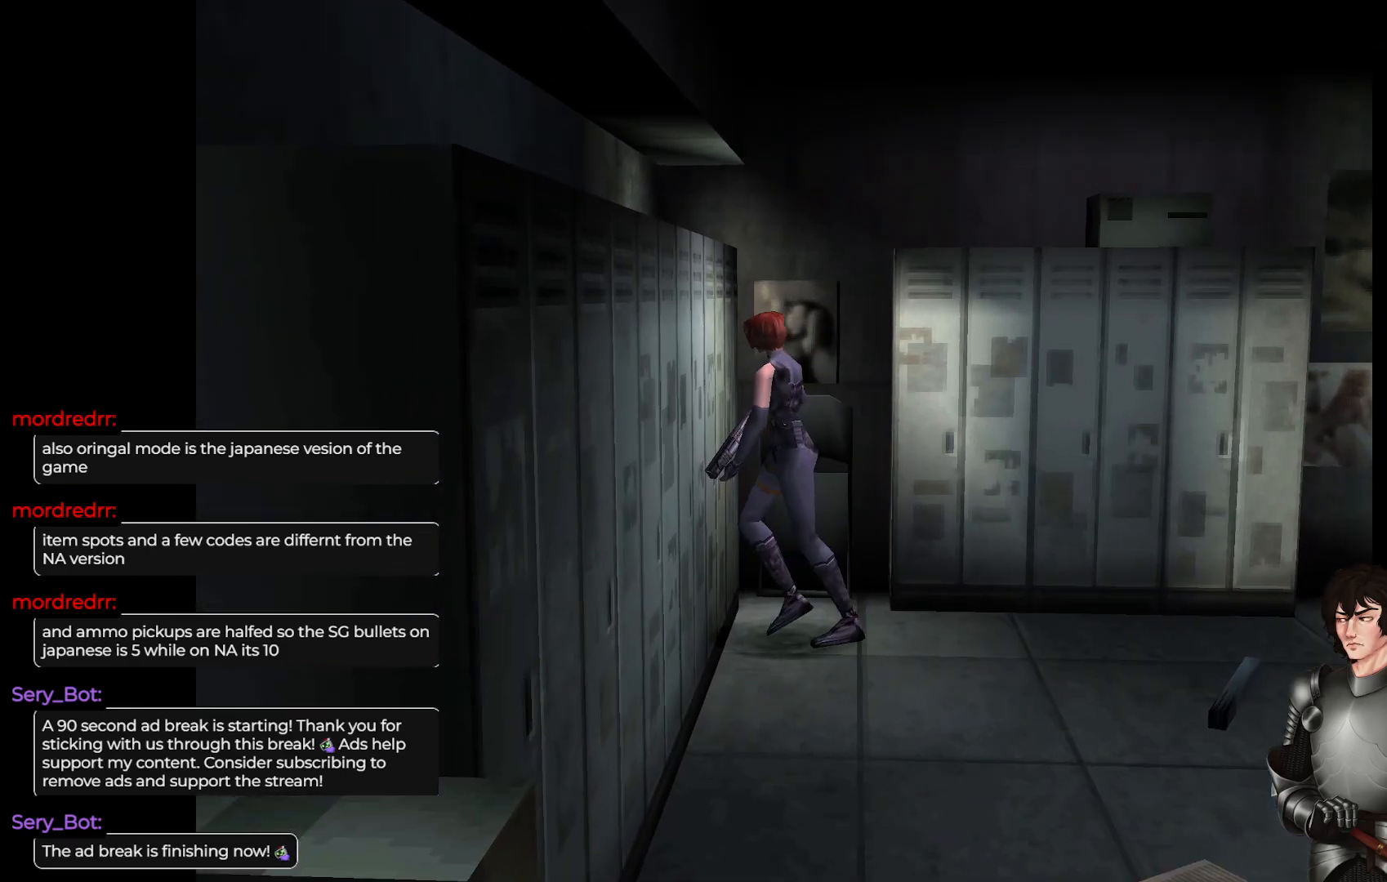
{"buttons": ["L1"], "left_stick": "up-left", "right_stick": "center", "events": [[67, "R2", "up"], [267, "L1", "down"], [283, "left_stick", "up-left"]]}
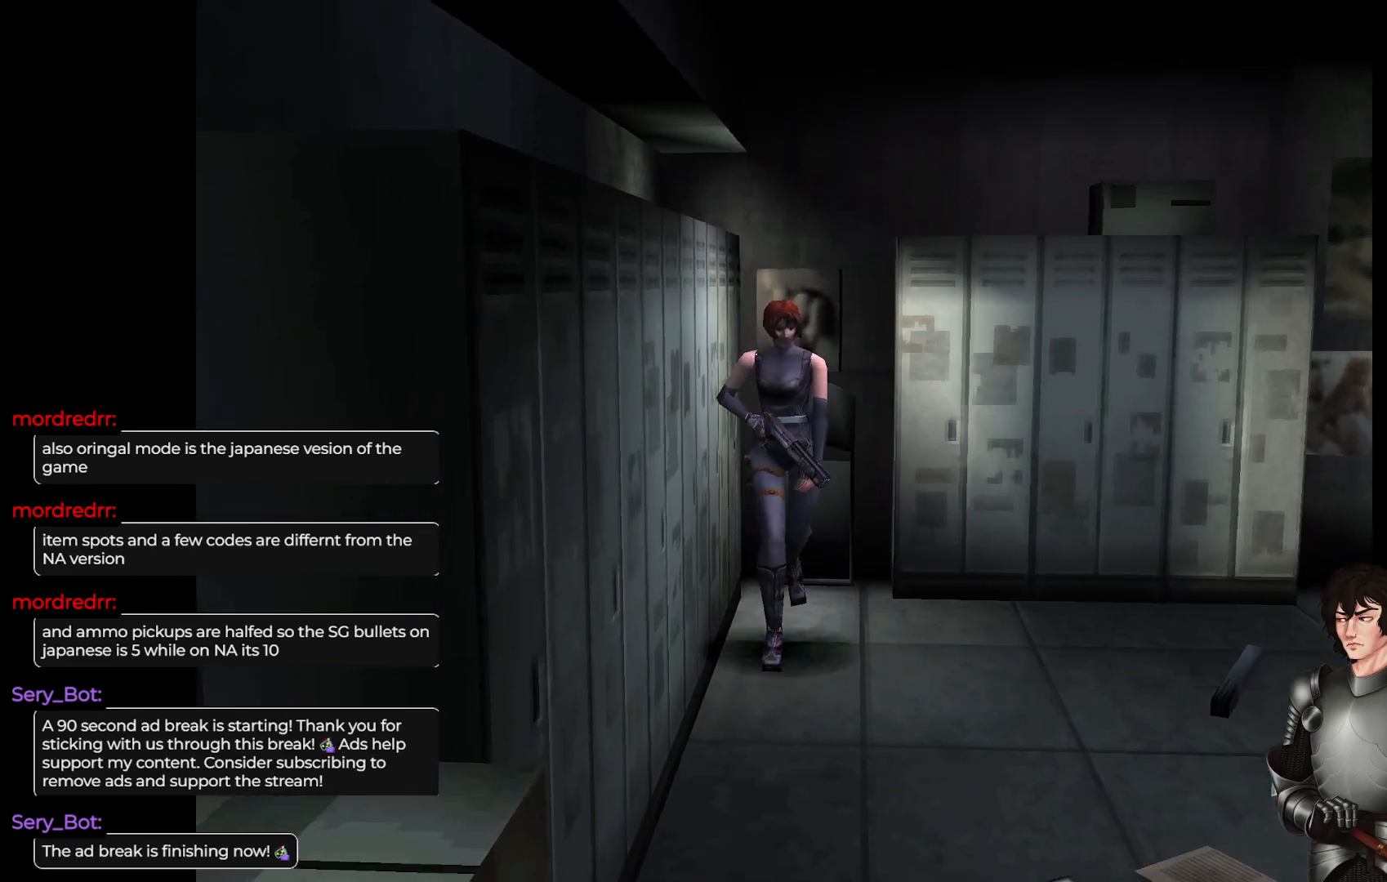
{"buttons": ["L1"], "left_stick": "up-right", "right_stick": "center", "events": [[83, "left_stick", "up"], [400, "left_stick", "up-right"]]}
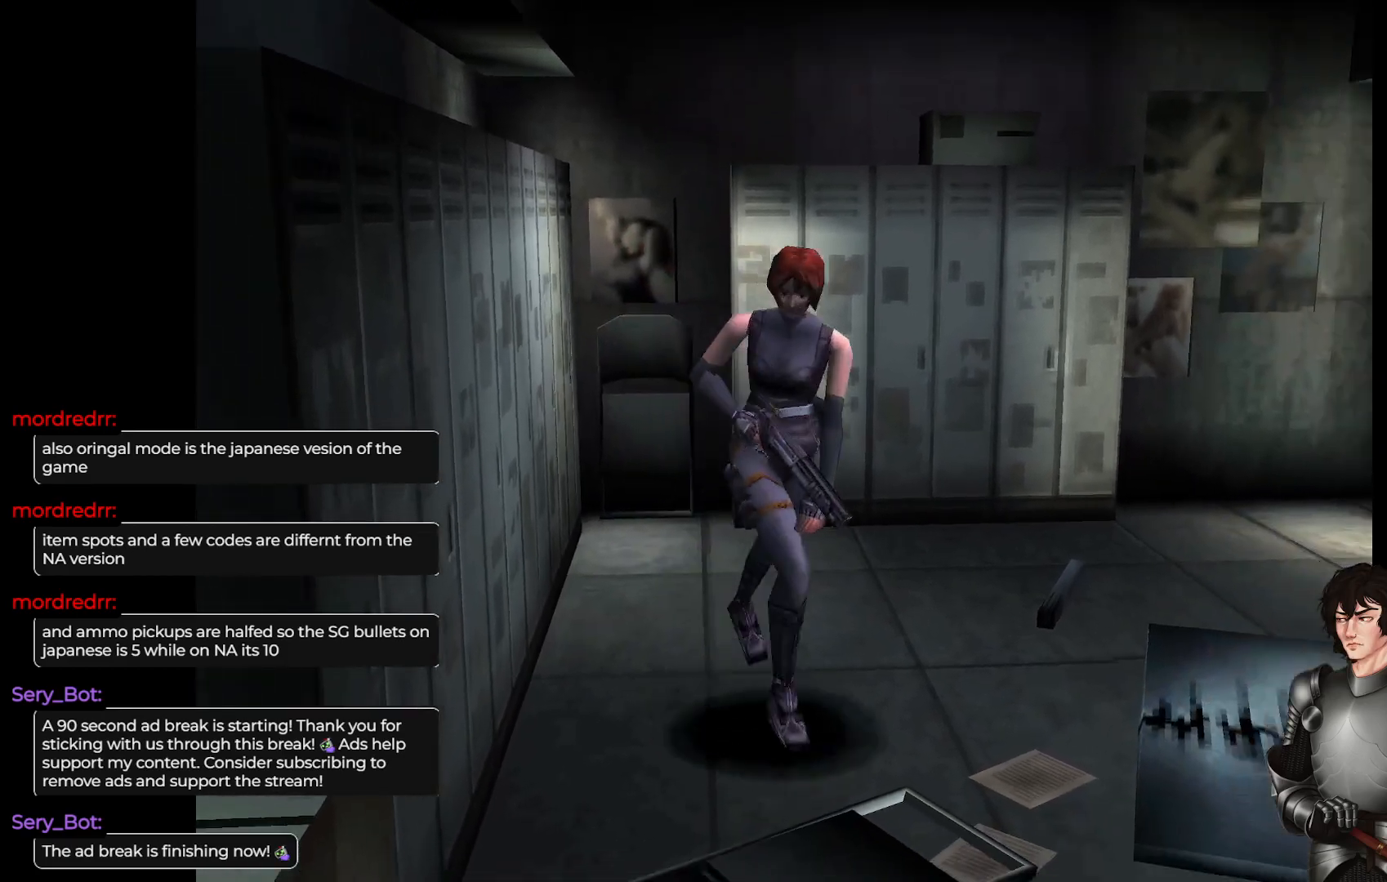
{"buttons": [], "left_stick": "center", "right_stick": "center", "events": [[100, "L1", "up"], [450, "left_stick", "center"]]}
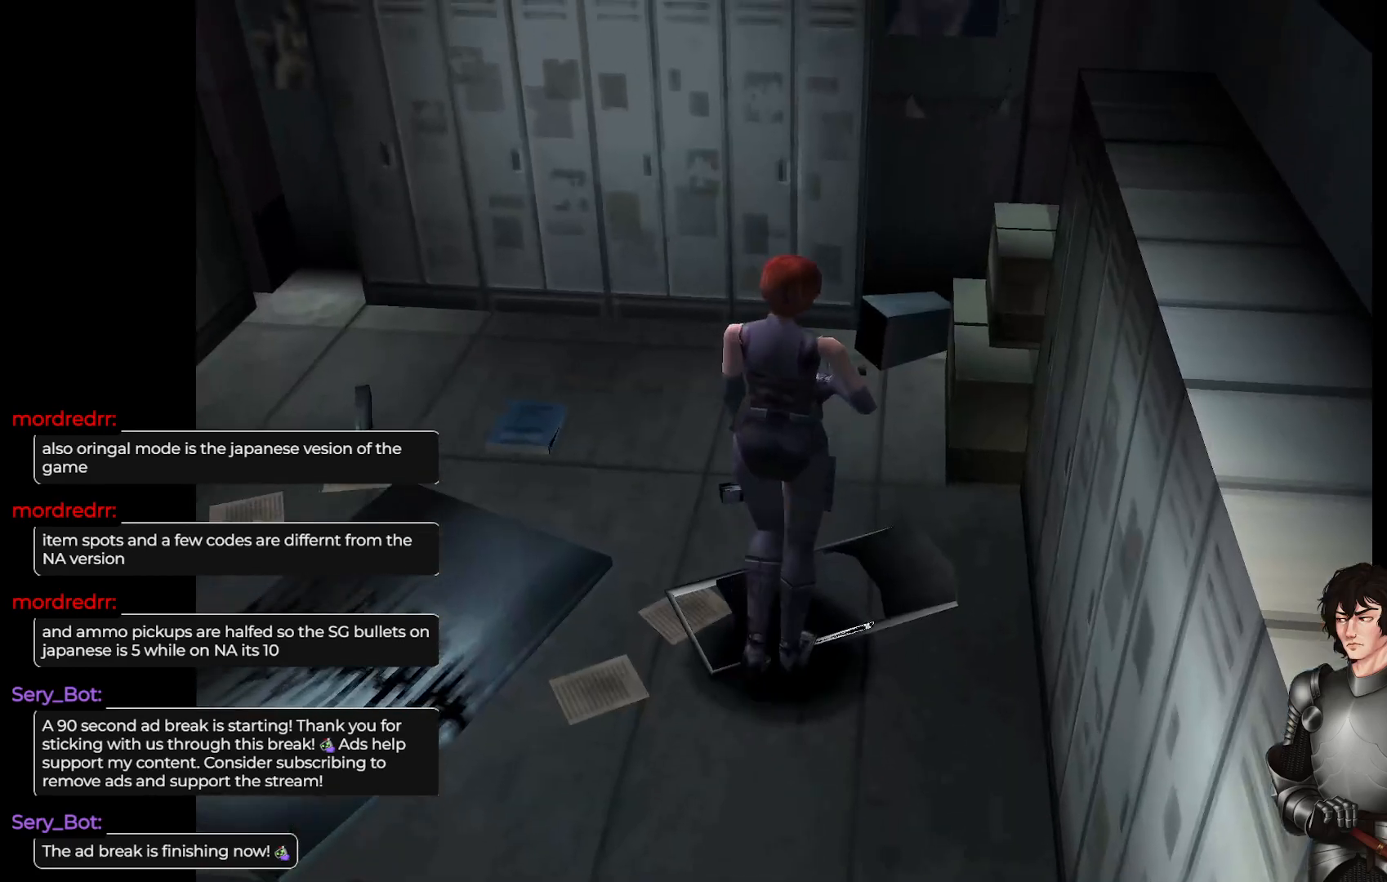
{"buttons": ["L1"], "left_stick": "up", "right_stick": "center", "events": [[217, "L1", "down"], [217, "left_stick", "up"]]}
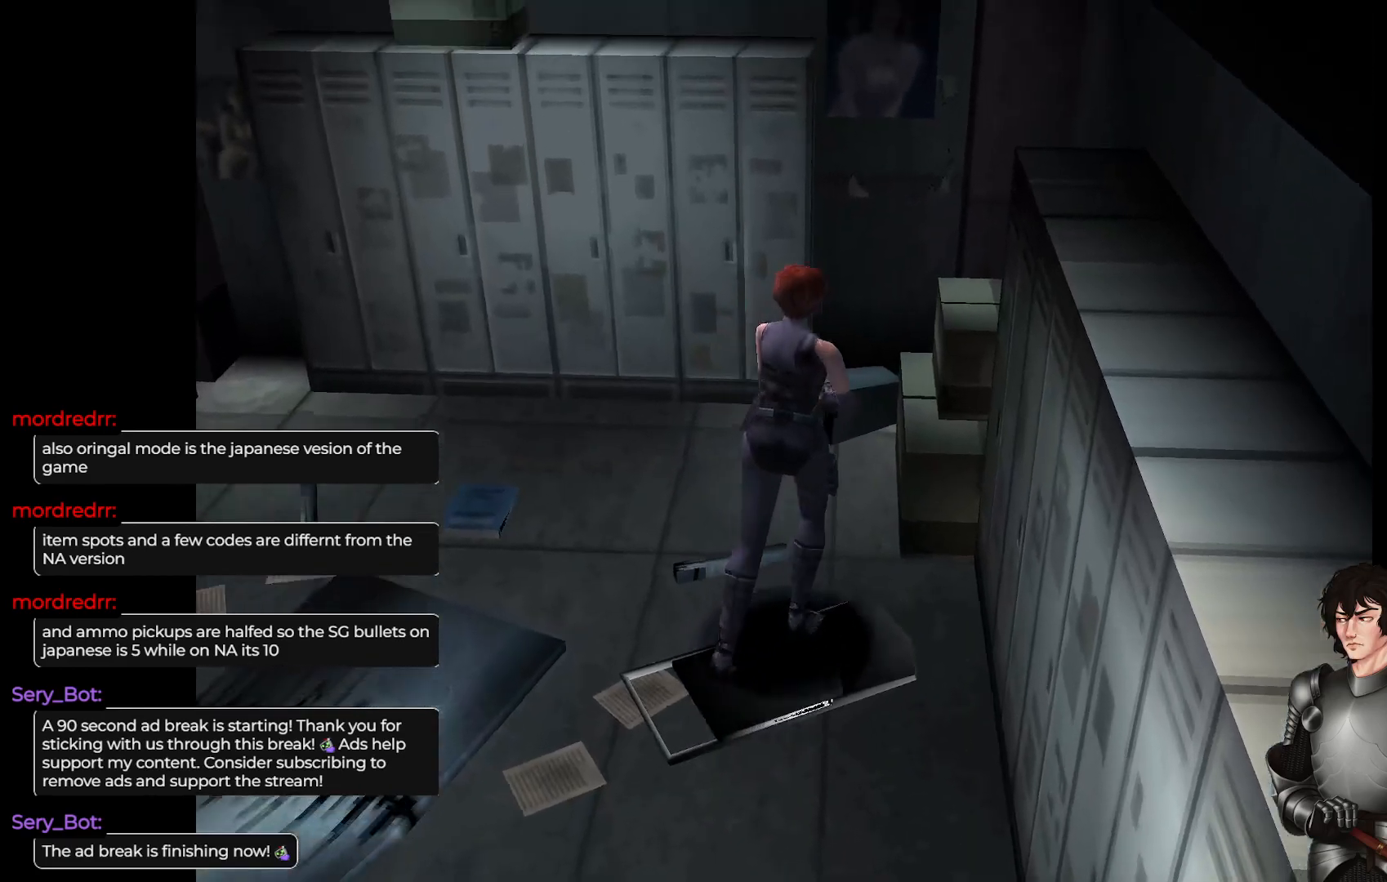
{"buttons": ["R2"], "left_stick": "center", "right_stick": "center", "events": [[50, "left_stick", "up-right"], [67, "L1", "up"], [400, "left_stick", "center"], [450, "R2", "down"]]}
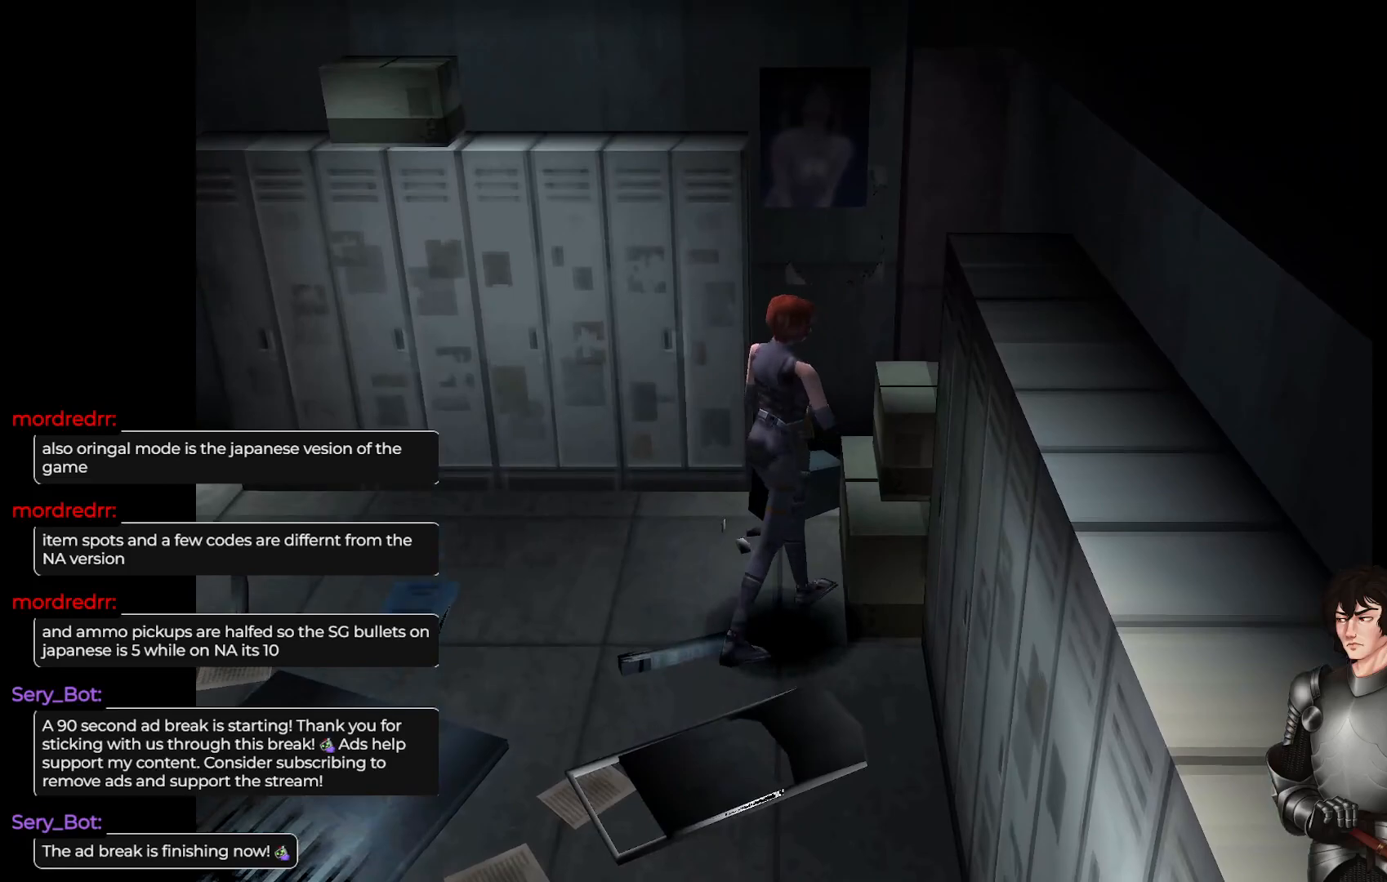
{"buttons": ["R2"], "left_stick": "center", "right_stick": "center", "events": [[83, "R2", "up"], [383, "R2", "down"]]}
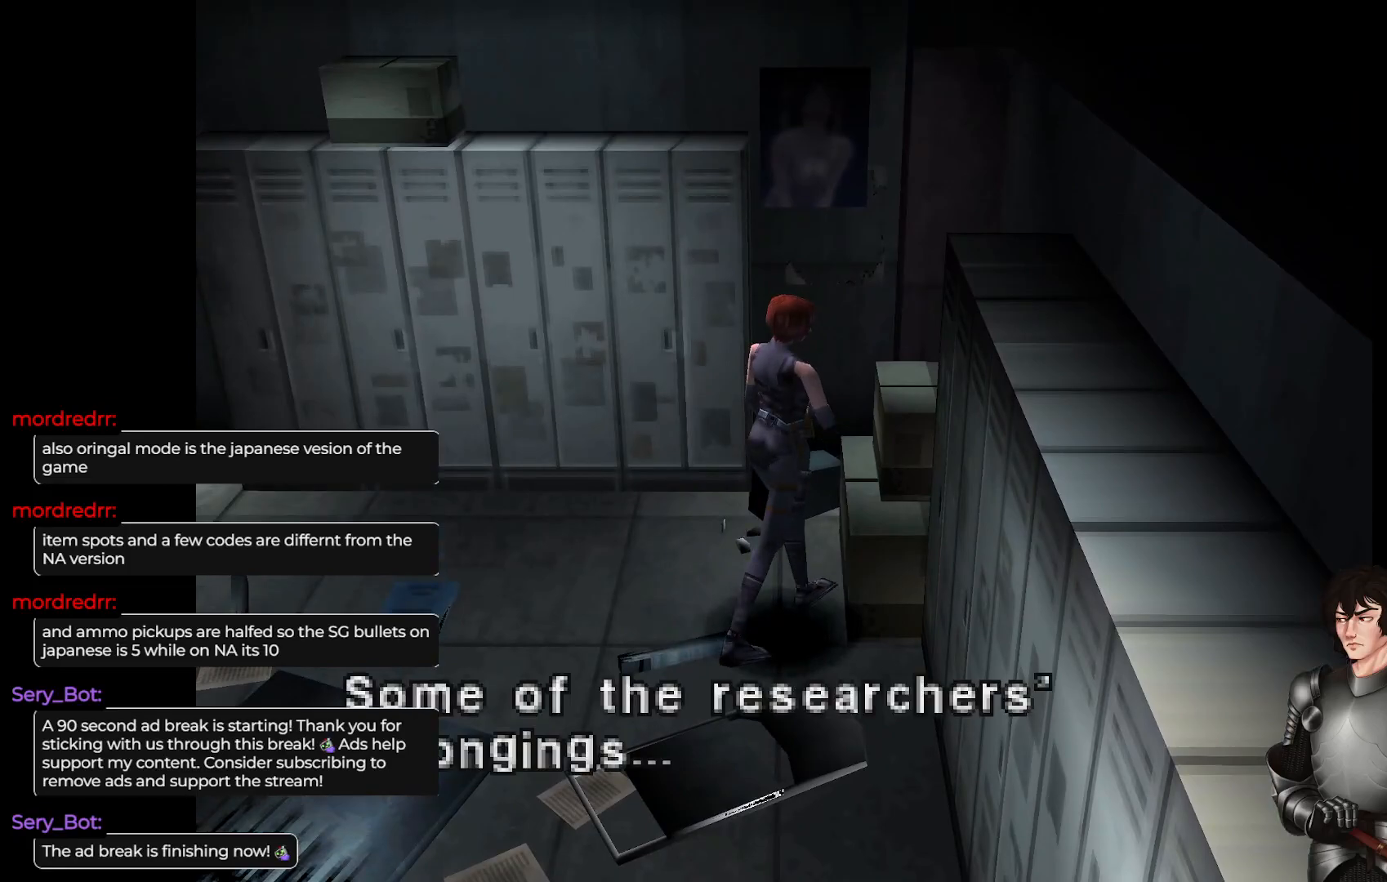
{"buttons": [], "left_stick": "center", "right_stick": "center", "events": [[83, "R2", "up"]]}
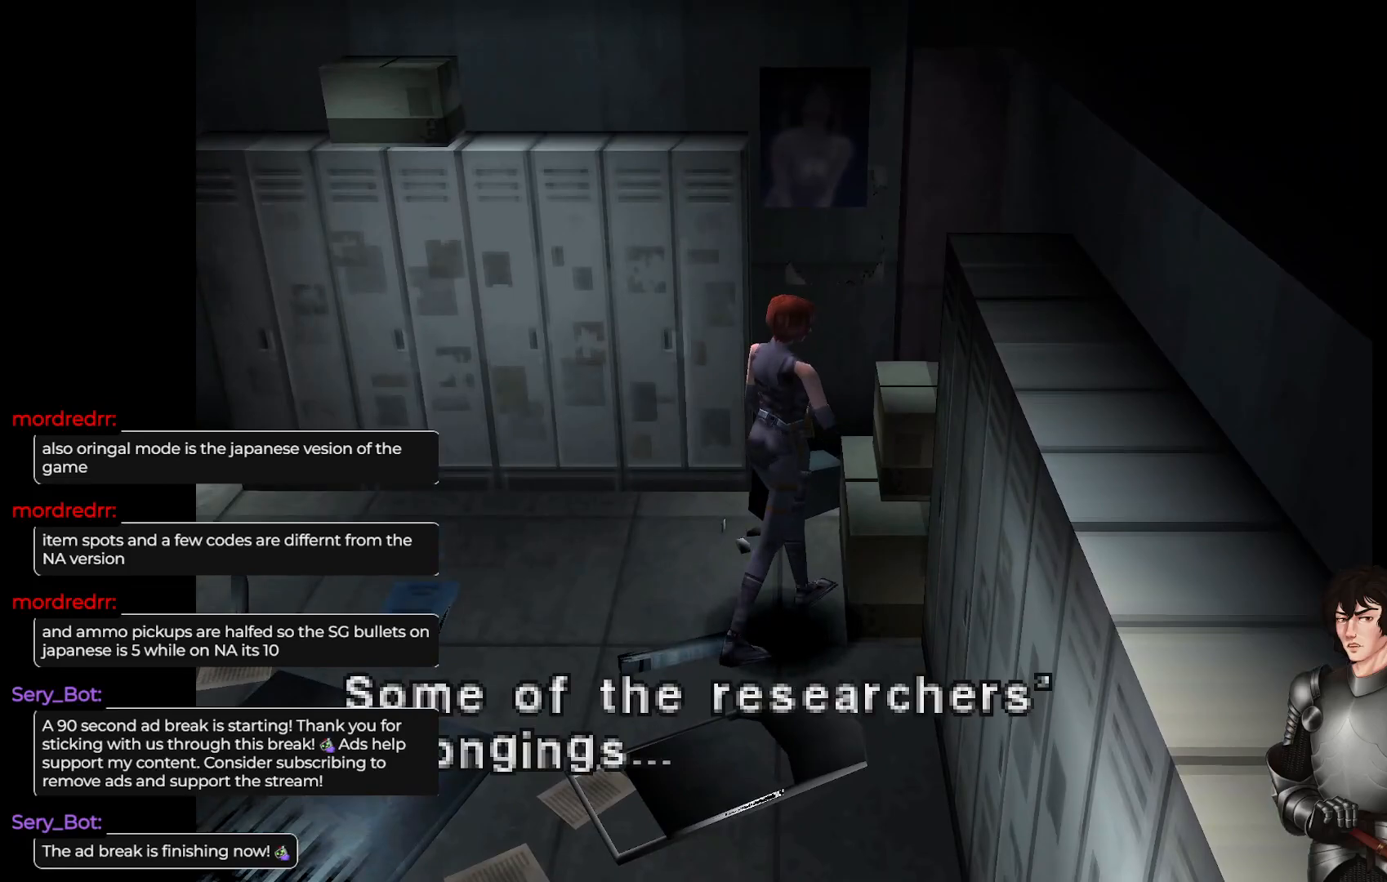
{"buttons": [], "left_stick": "center", "right_stick": "center", "events": [[217, "R2", "down"], [417, "R2", "up"]]}
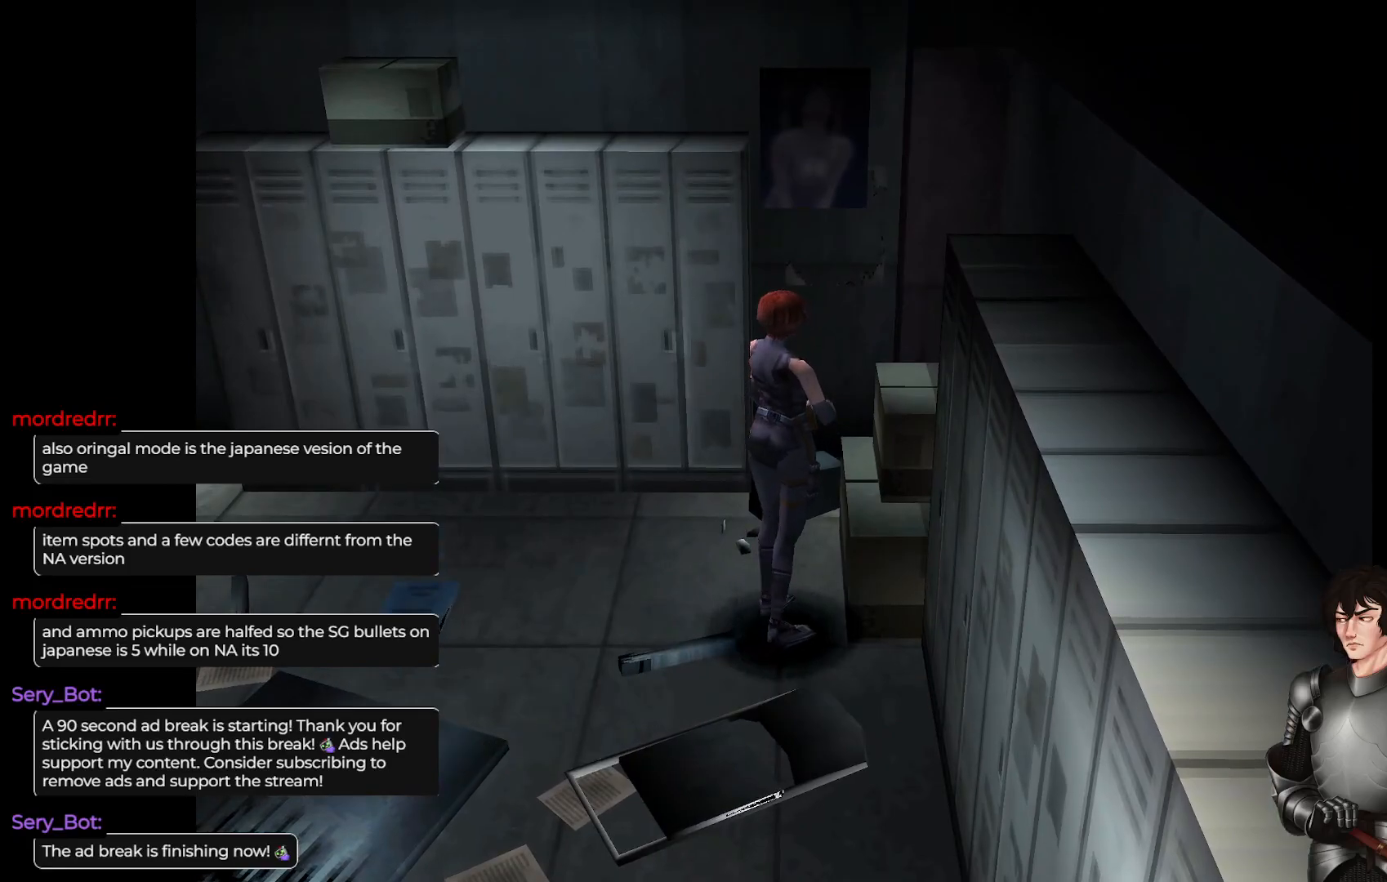
{"buttons": ["L1"], "left_stick": "up-right", "right_stick": "center", "events": [[117, "left_stick", "up"], [133, "L1", "down"], [450, "left_stick", "up-right"]]}
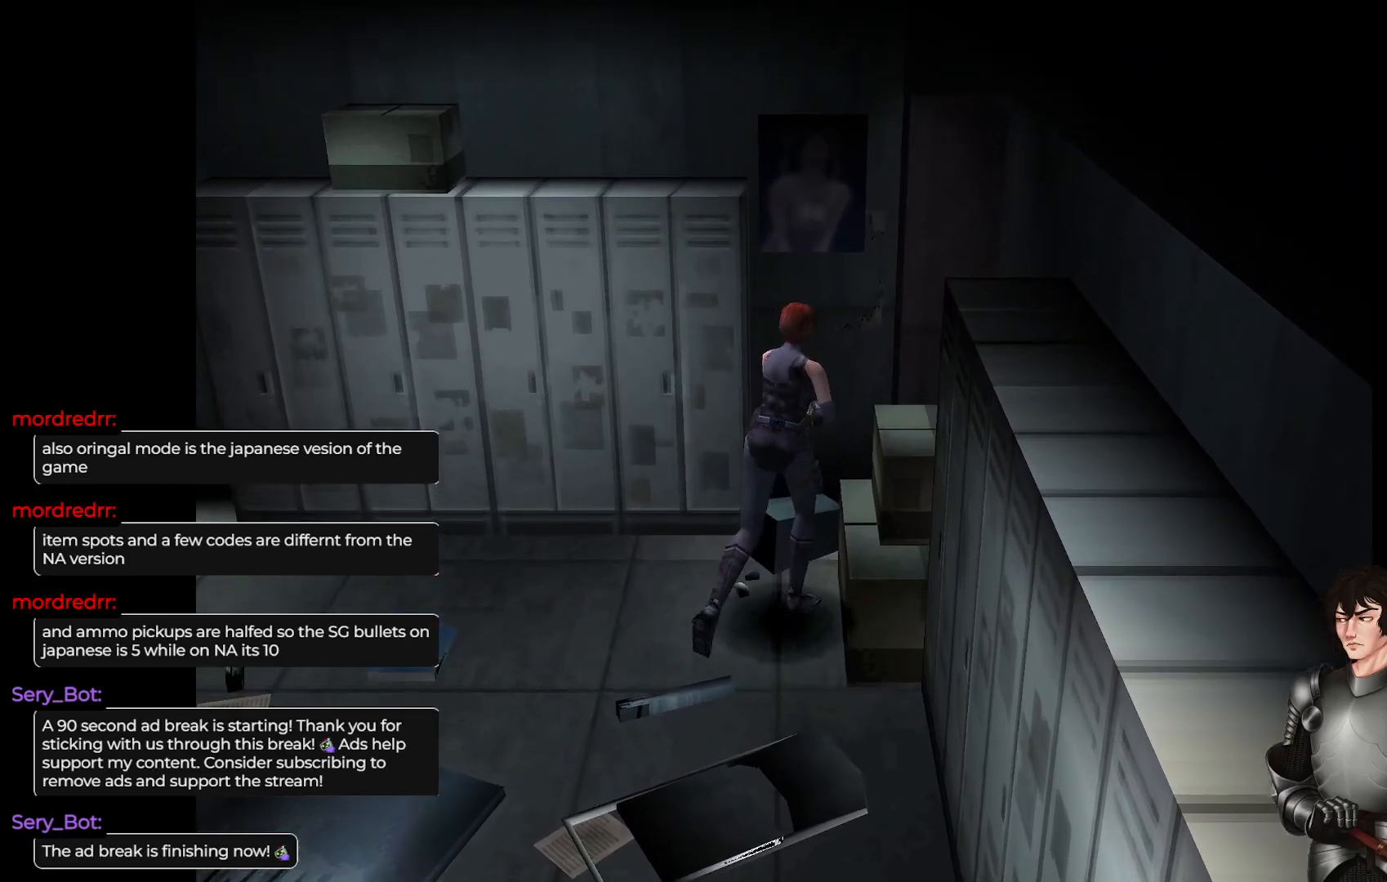
{"buttons": [], "left_stick": "up-right", "right_stick": "center", "events": [[17, "L1", "up"], [133, "R2", "down"], [333, "R2", "up"]]}
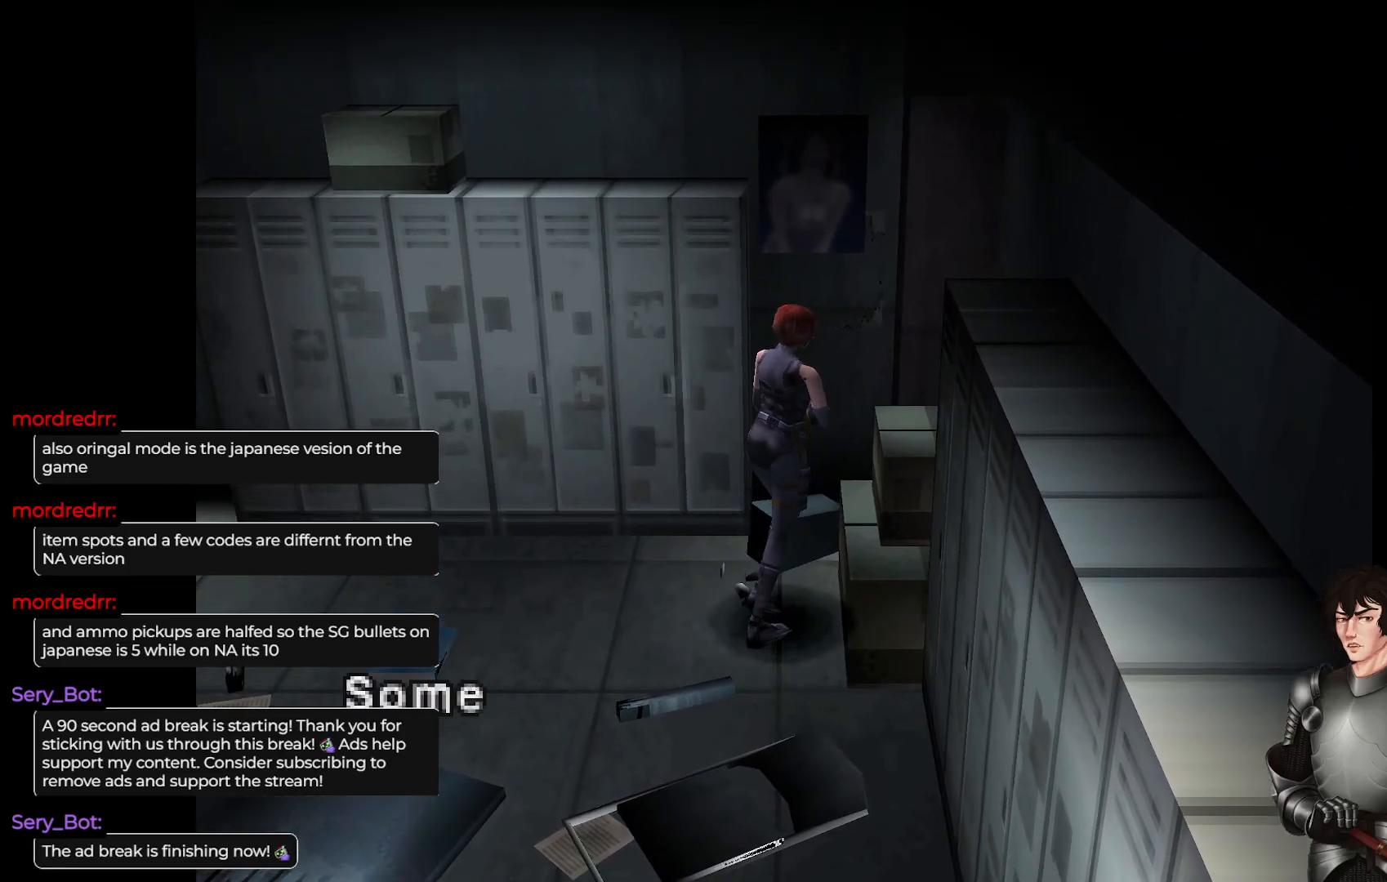
{"buttons": [], "left_stick": "left", "right_stick": "center", "events": [[17, "left_stick", "center"], [83, "R2", "down"], [283, "R2", "up"], [383, "R2", "down"], [383, "left_stick", "left"], [500, "R2", "up"]]}
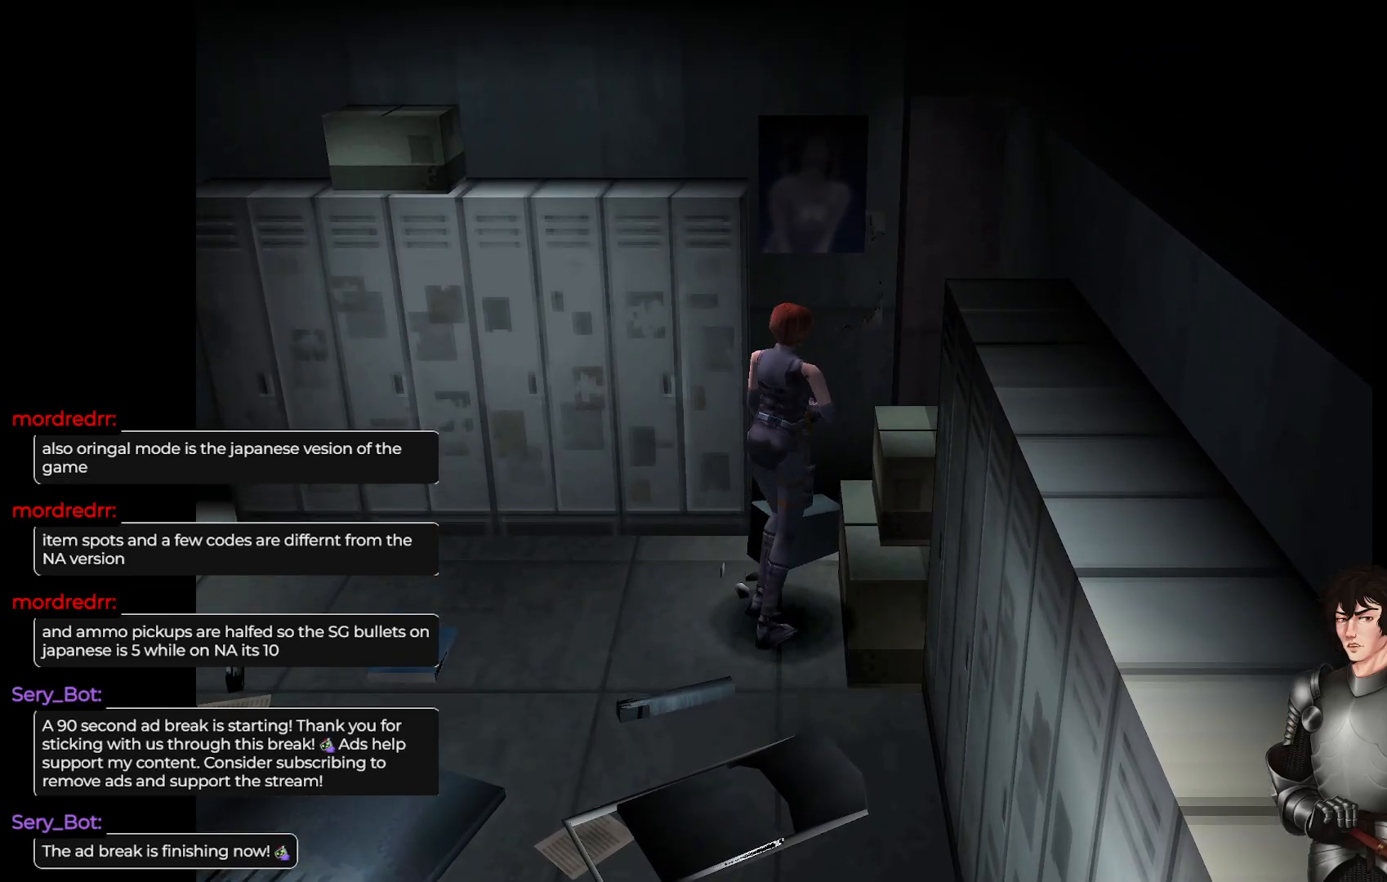
{"buttons": ["L1"], "left_stick": "up-left", "right_stick": "center", "events": [[433, "L1", "down"], [450, "left_stick", "up-left"]]}